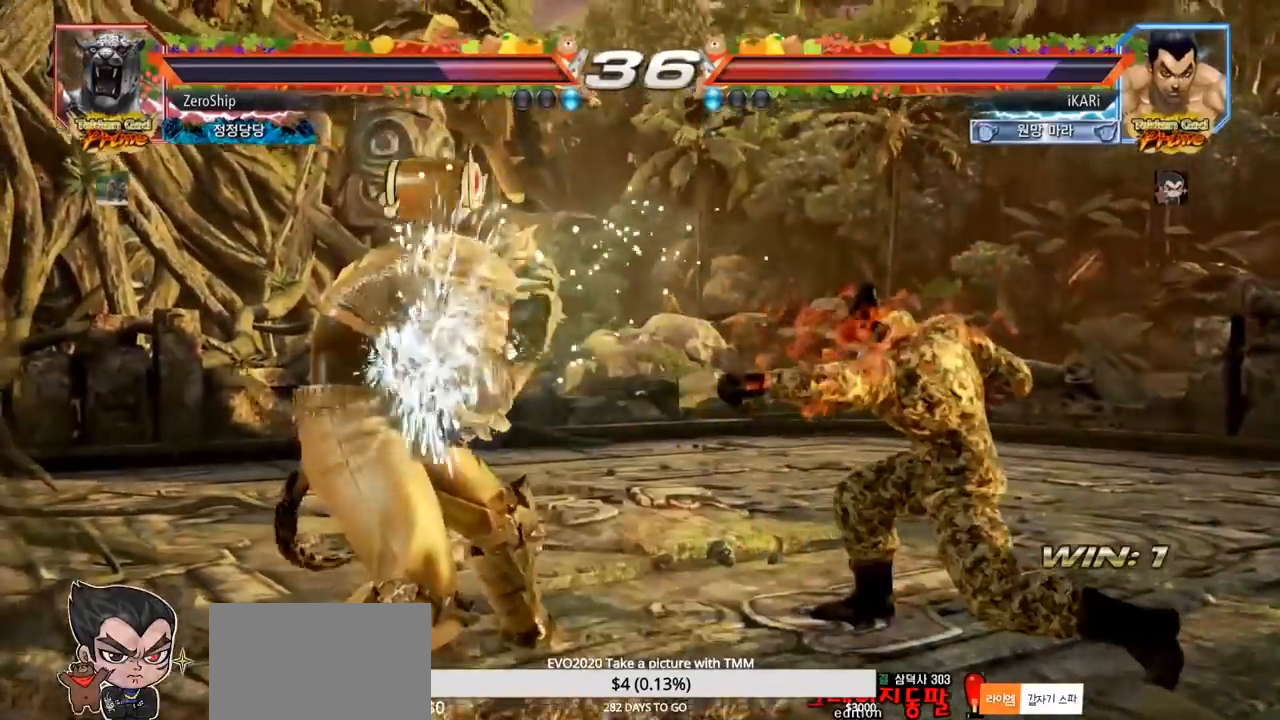
Gameplay with a controller (arcade stick); each line is a JSON object with the inputs held at the frame after it. "events" lists button and stick changes between this image and that frame as [ms after this image, input, new state], when the widget could be followed in between. Not read: L3 R3 SQUARE TRIANGLE.
{"buttons": [], "left_stick": "right", "events": [[283, "left_stick", "right"], [333, "left_stick", "center"], [400, "left_stick", "right"]]}
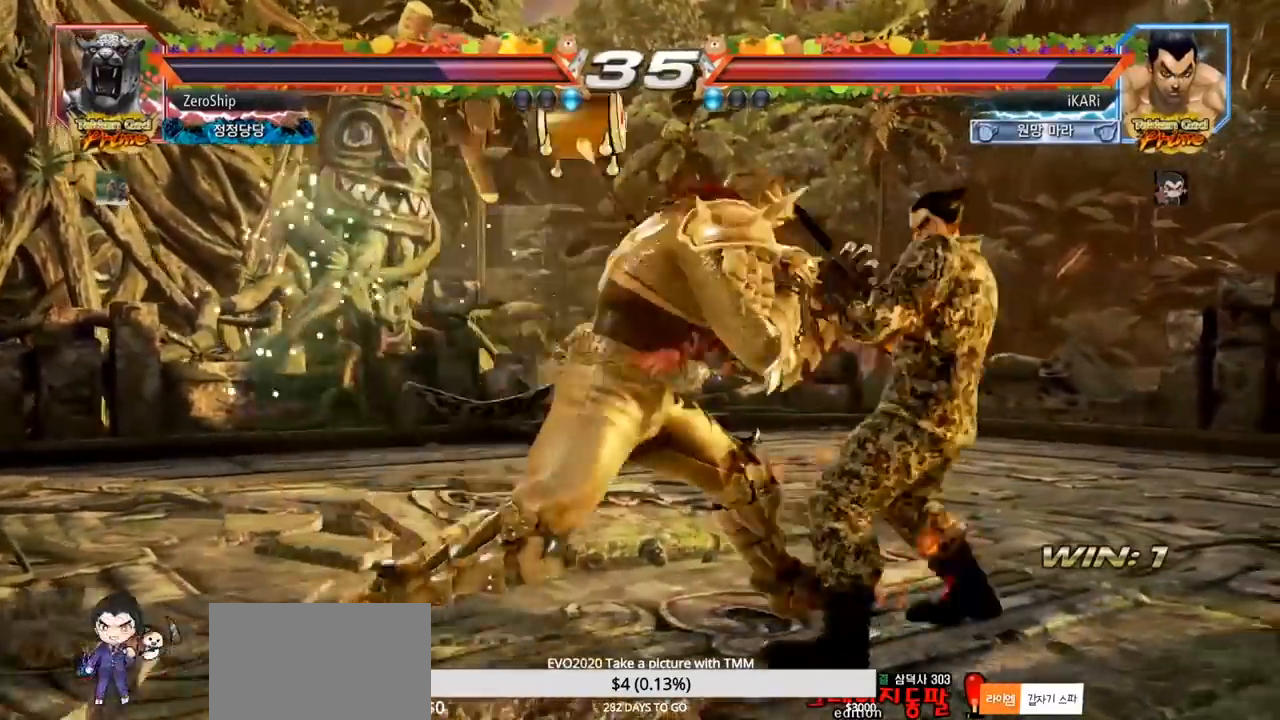
{"buttons": [], "left_stick": "right", "events": [[233, "left_stick", "down"], [450, "left_stick", "right"]]}
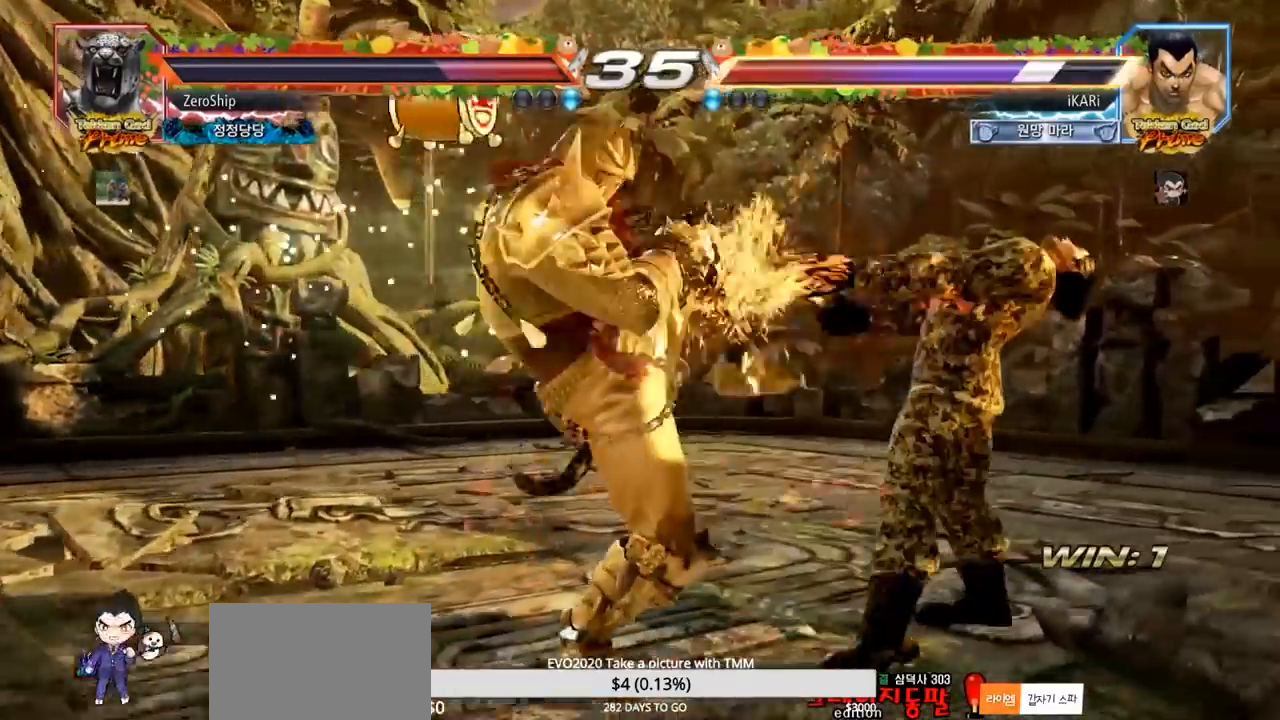
{"buttons": [], "left_stick": "right", "events": [[200, "left_stick", "center"], [483, "left_stick", "right"]]}
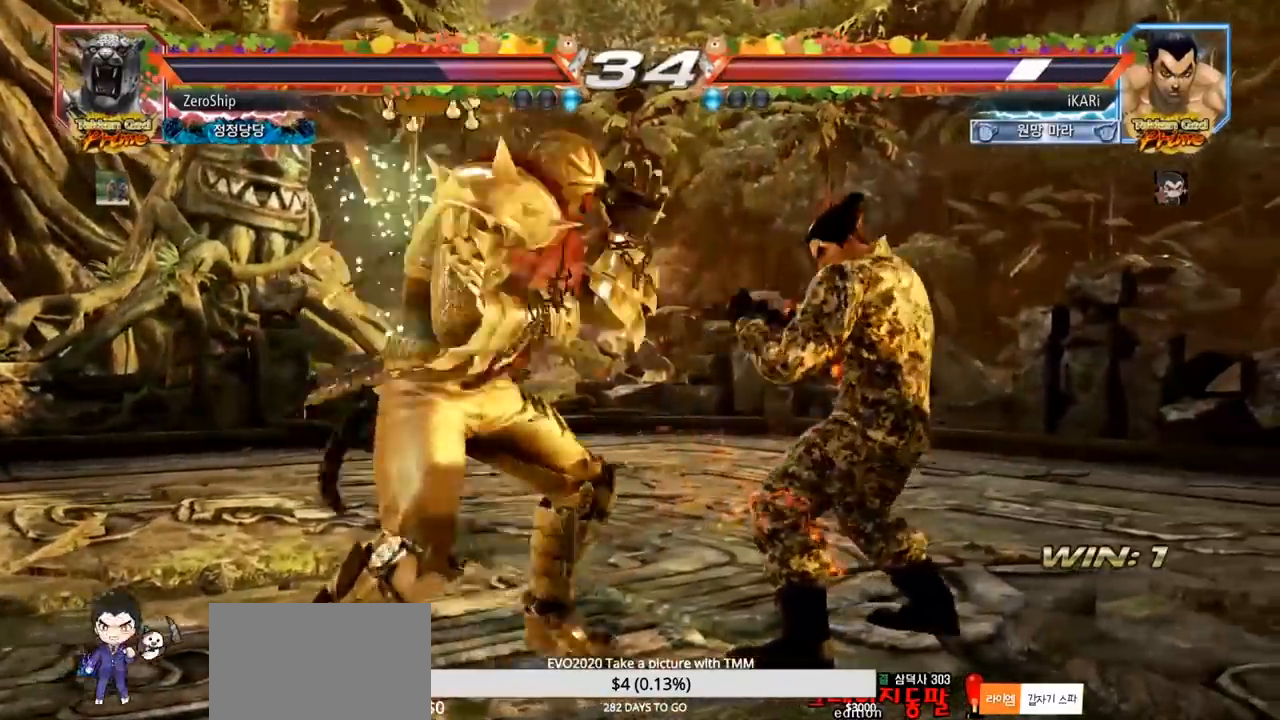
{"buttons": [], "left_stick": "right", "events": []}
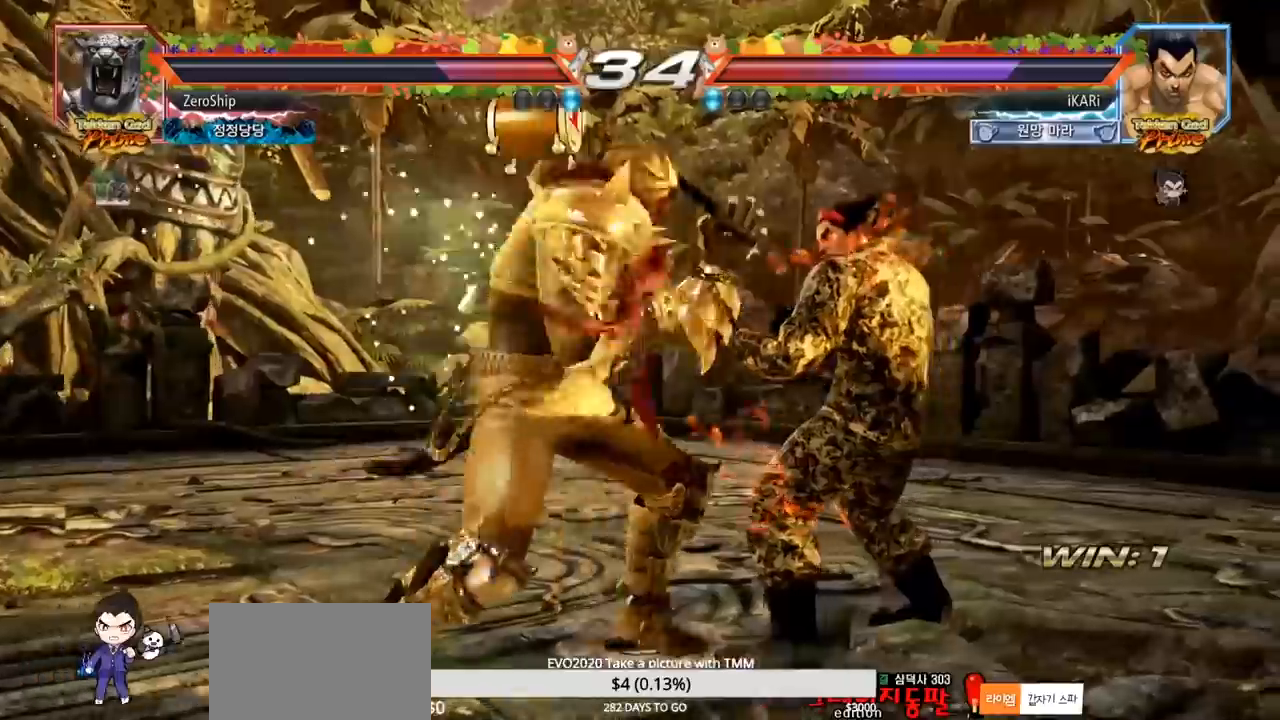
{"buttons": [], "left_stick": "center", "events": [[283, "left_stick", "up"], [350, "left_stick", "center"], [400, "CIRCLE", "down"], [450, "CIRCLE", "up"]]}
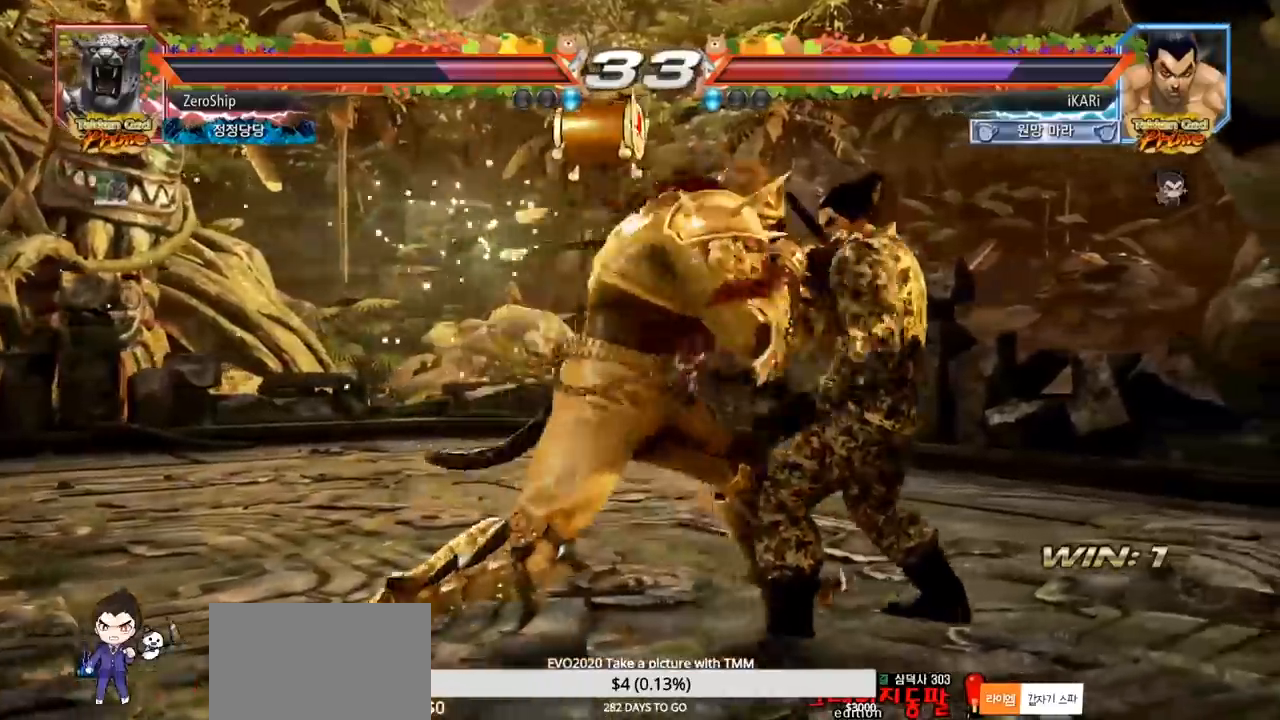
{"buttons": [], "left_stick": "right", "events": [[417, "left_stick", "right"]]}
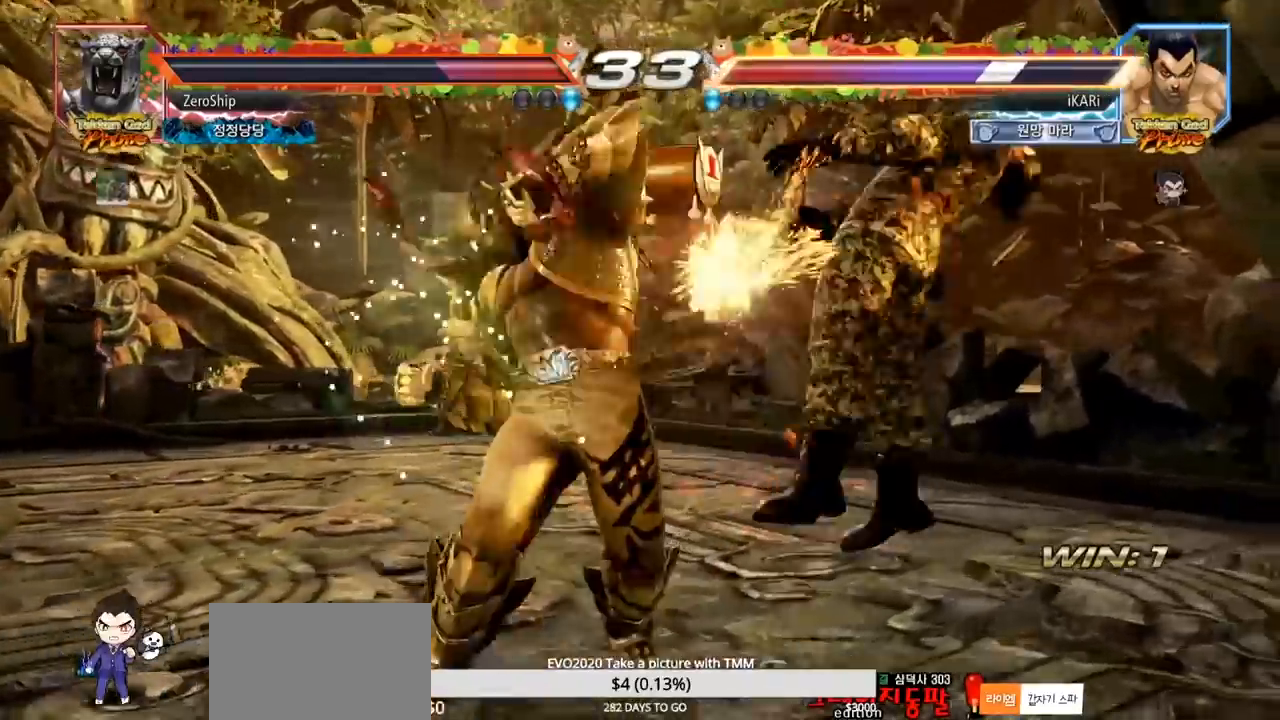
{"buttons": [], "left_stick": "center", "events": [[233, "left_stick", "center"]]}
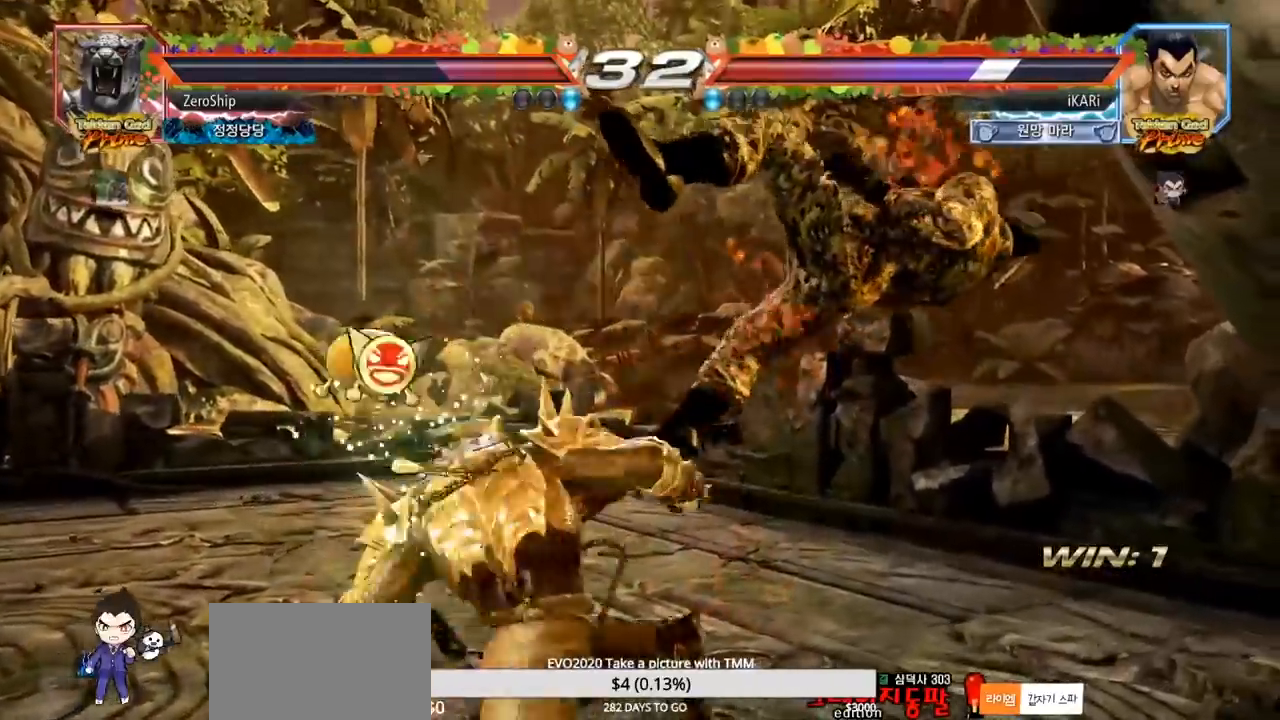
{"buttons": [], "left_stick": "center", "events": []}
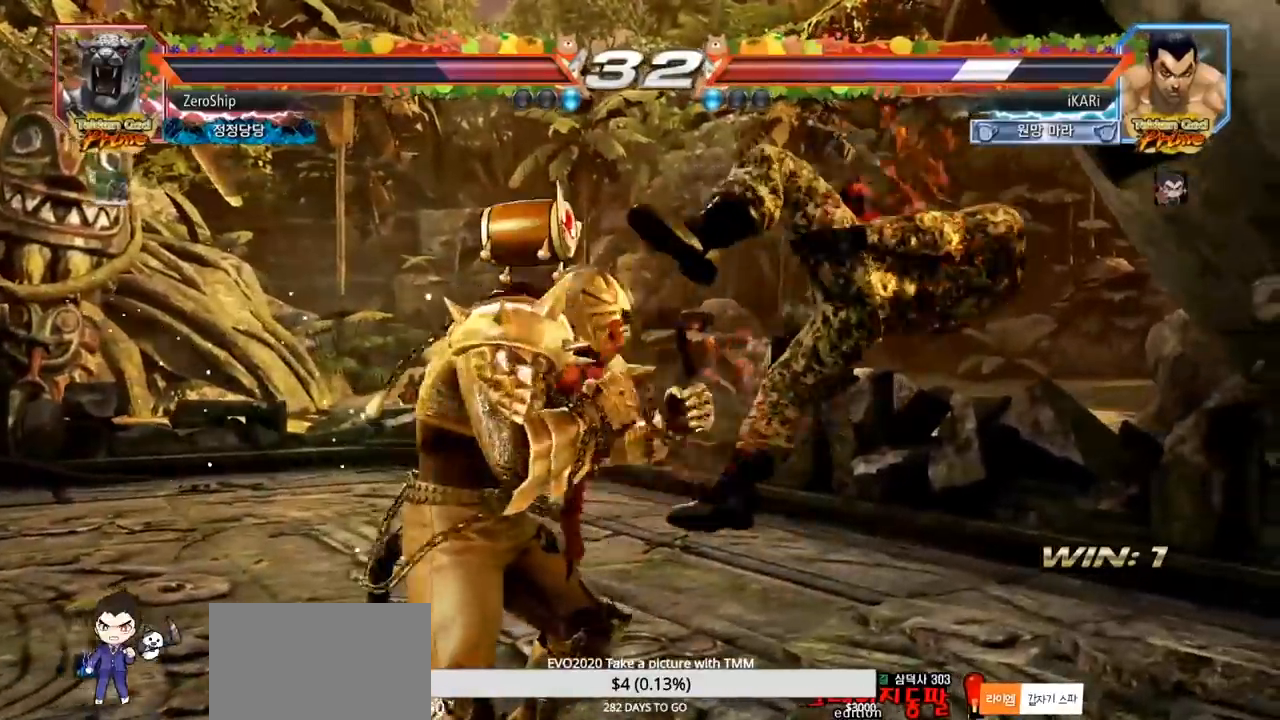
{"buttons": [], "left_stick": "center", "events": []}
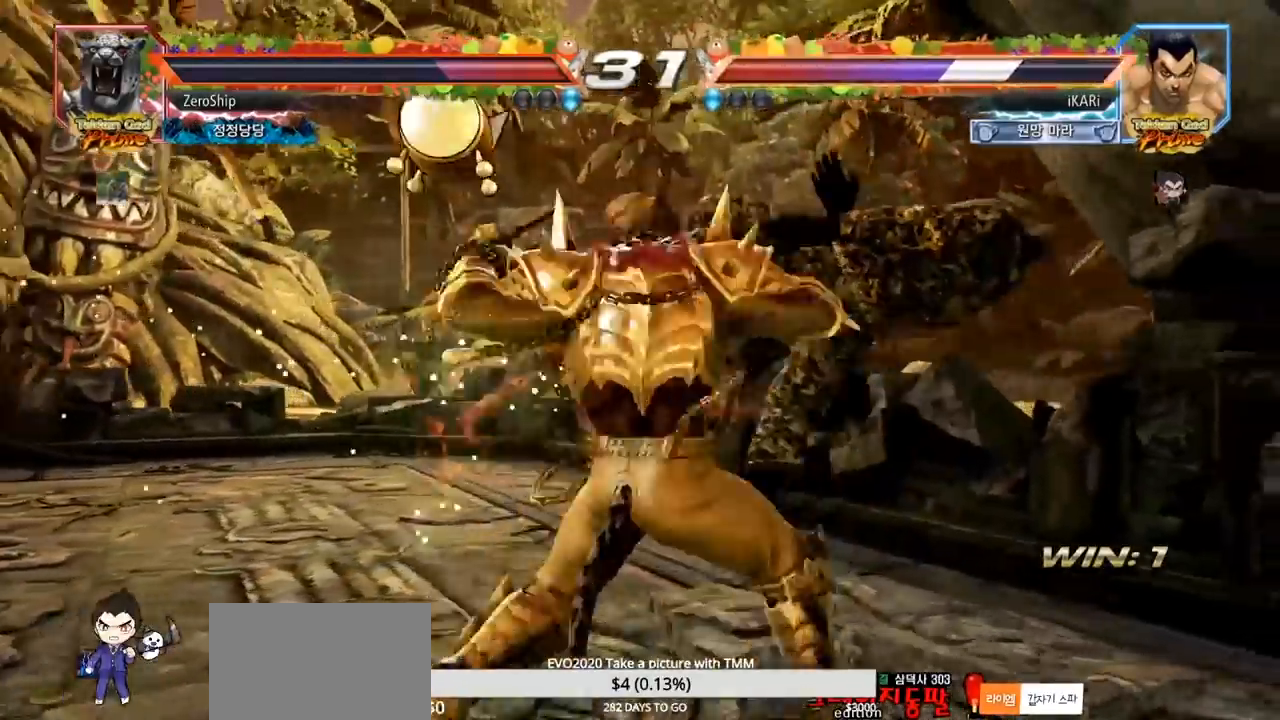
{"buttons": [], "left_stick": "center", "events": []}
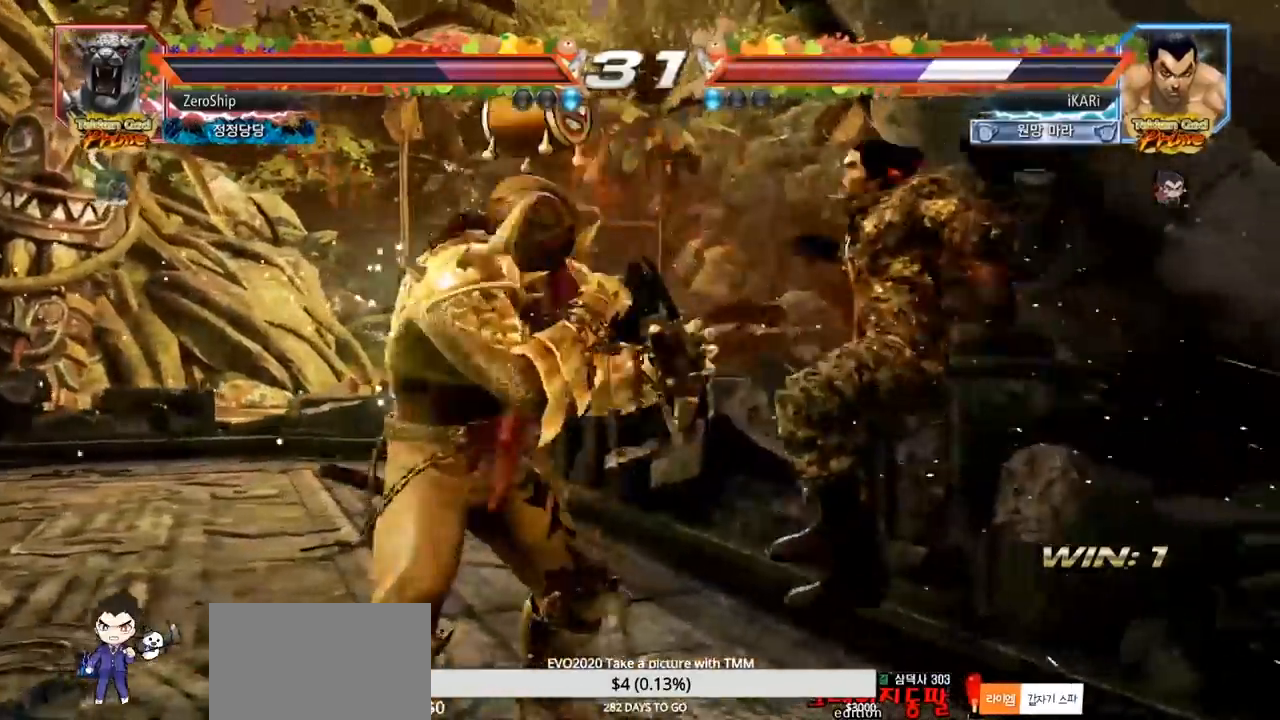
{"buttons": [], "left_stick": "center", "events": []}
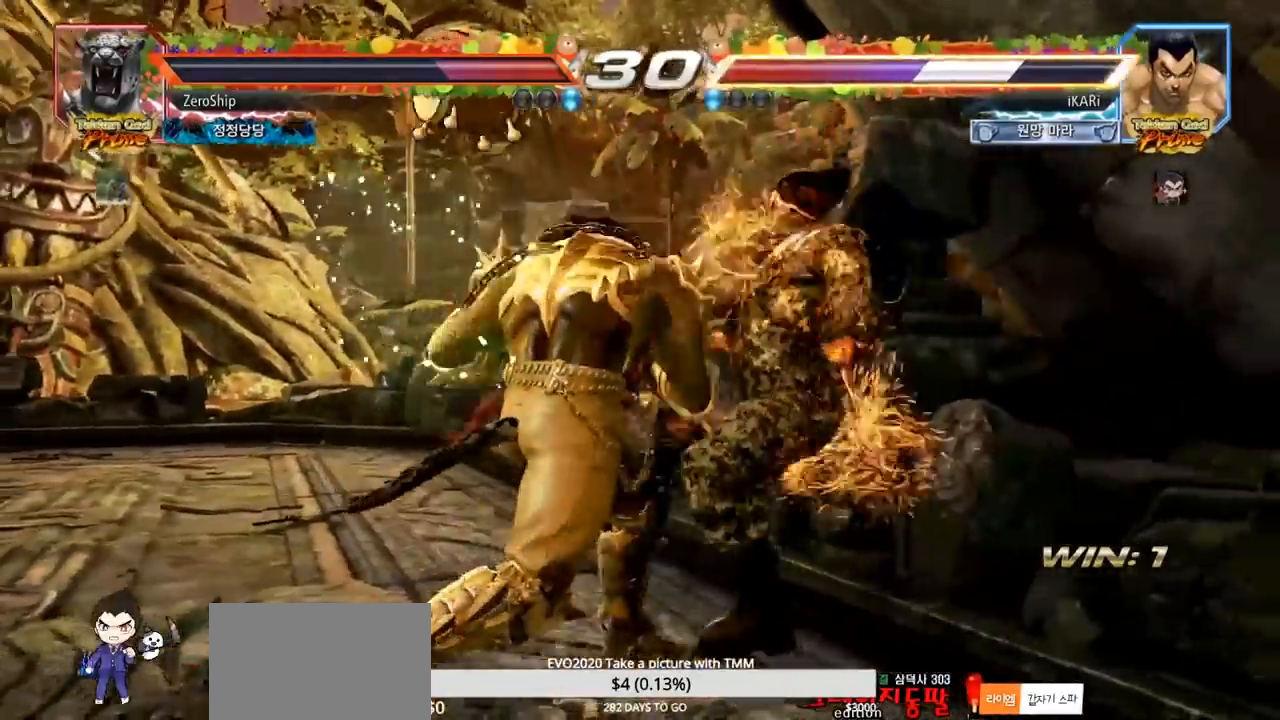
{"buttons": [], "left_stick": "center", "events": []}
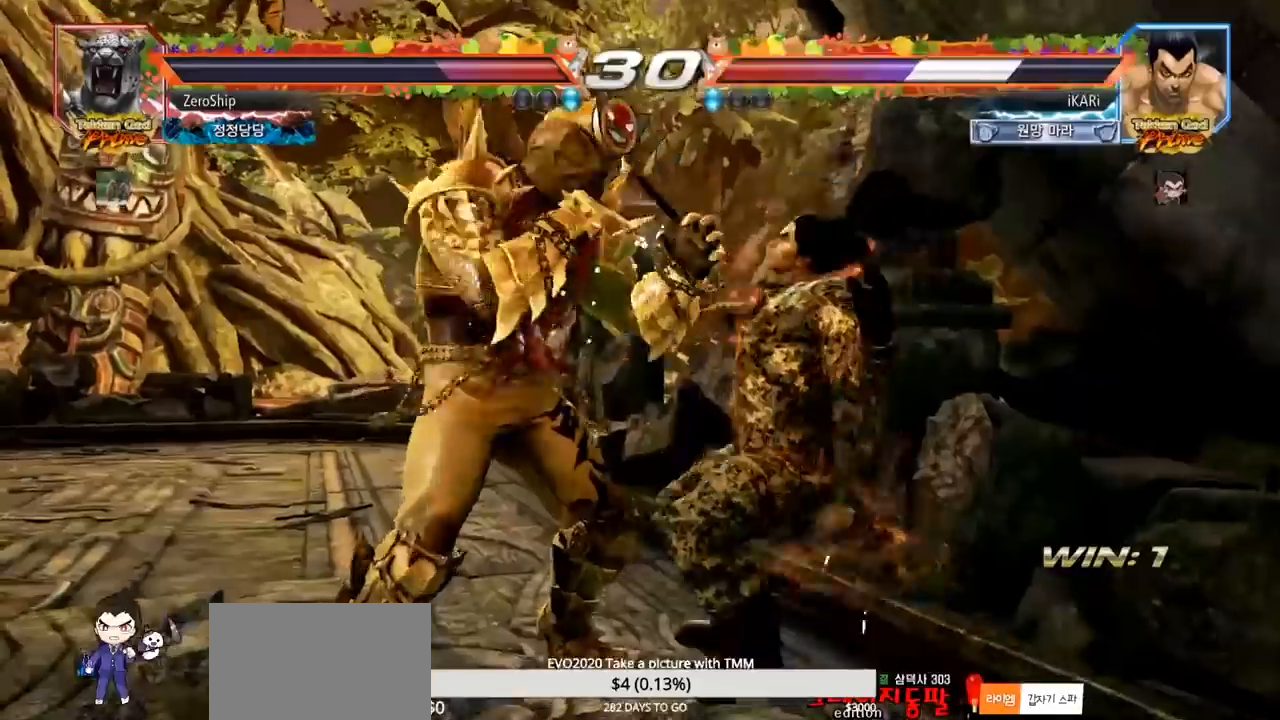
{"buttons": [], "left_stick": "center", "events": []}
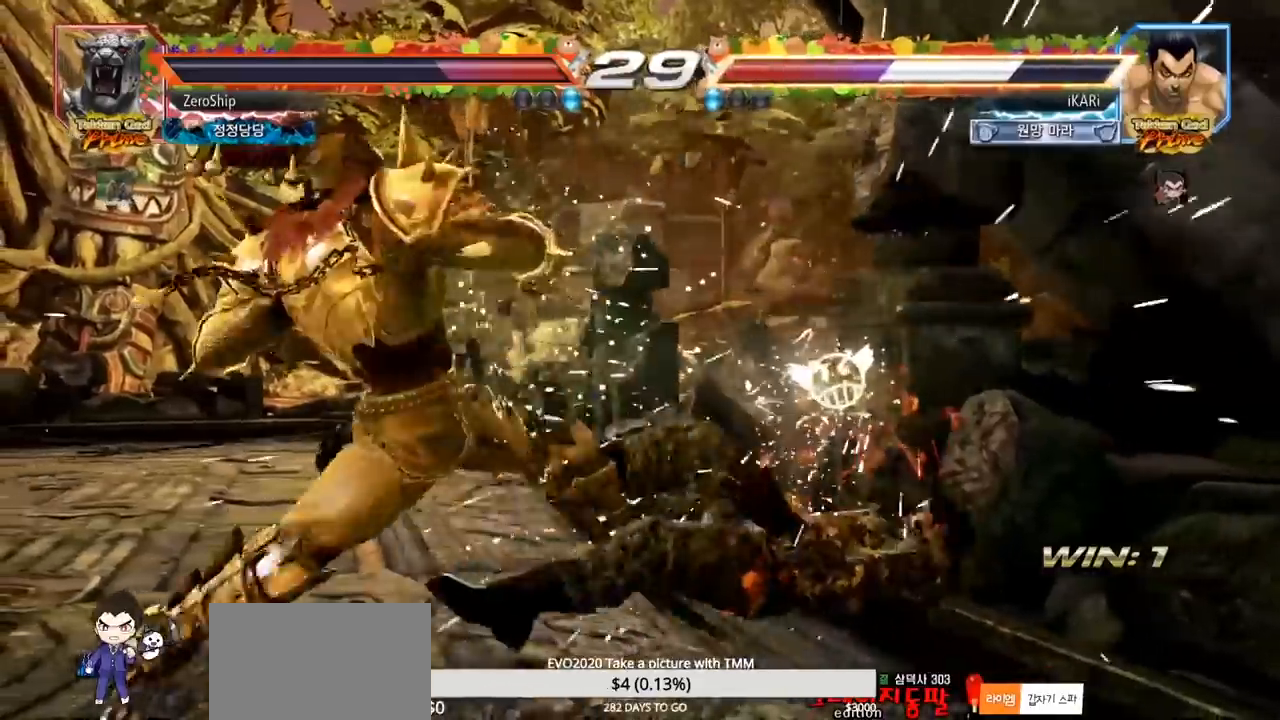
{"buttons": [], "left_stick": "center", "events": []}
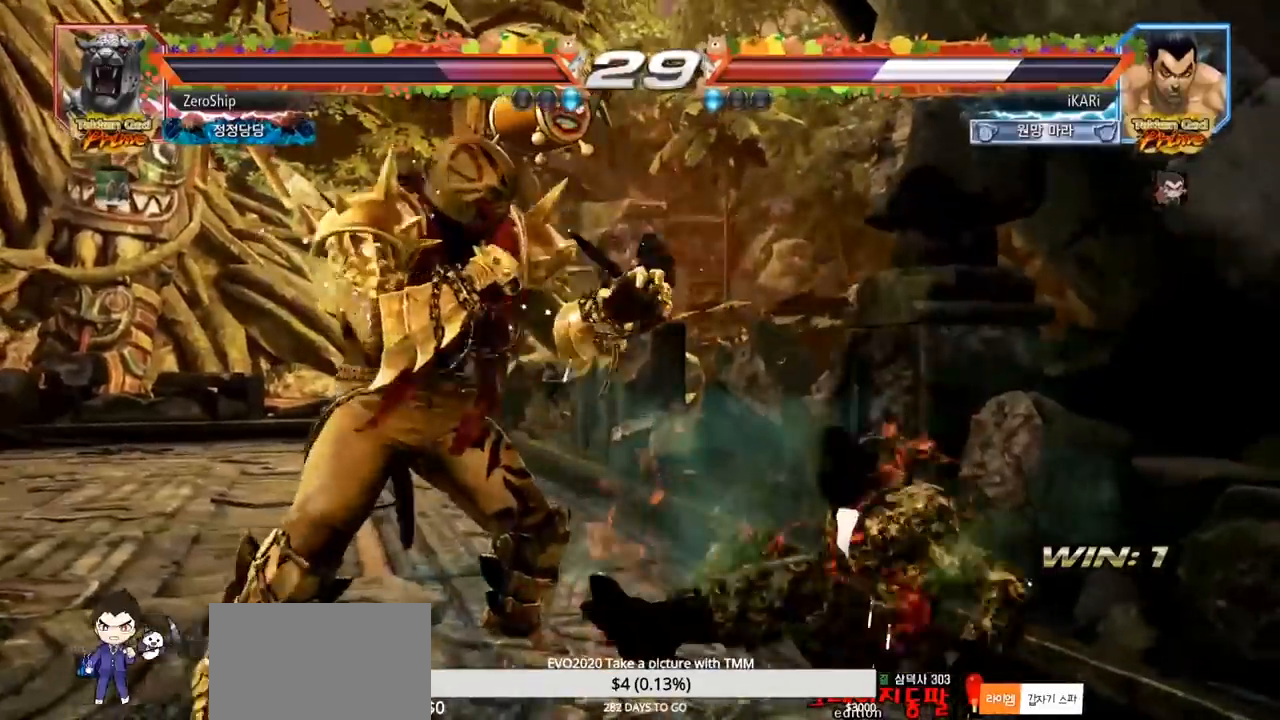
{"buttons": [], "left_stick": "center", "events": [[67, "CROSS", "down"], [117, "CROSS", "up"]]}
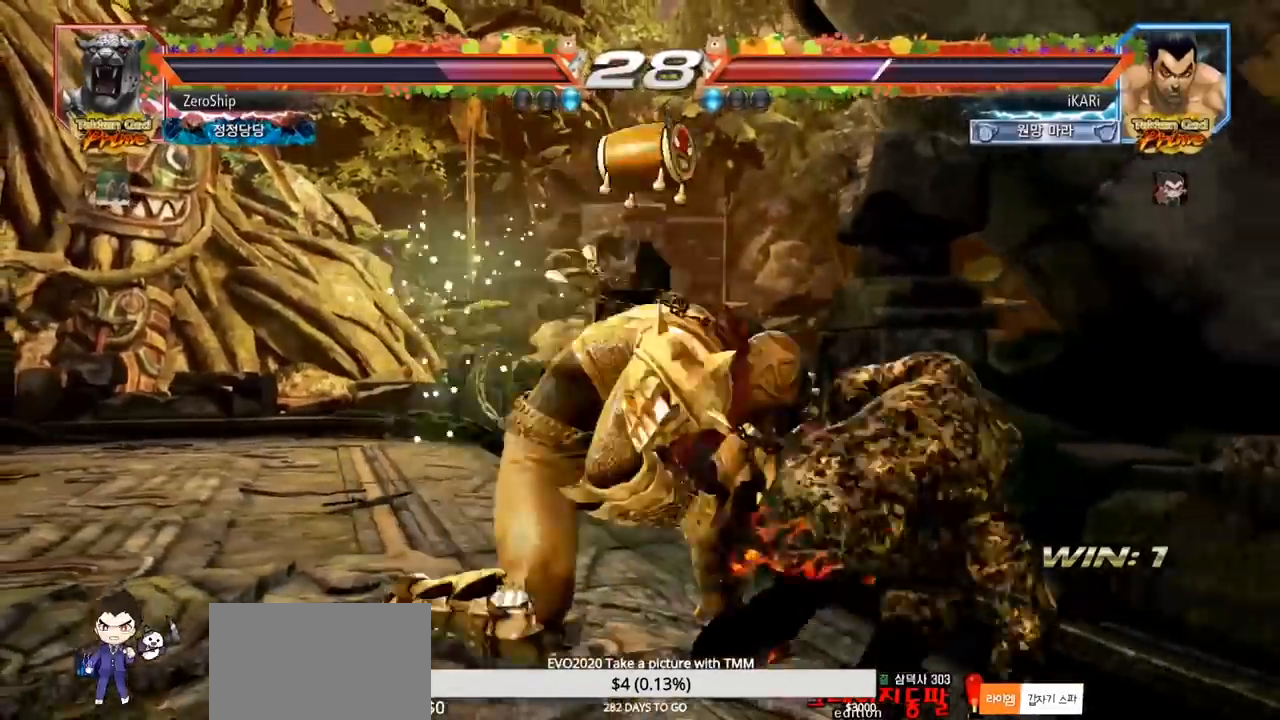
{"buttons": [], "left_stick": "right", "events": [[150, "left_stick", "right"], [200, "left_stick", "center"], [283, "left_stick", "right"]]}
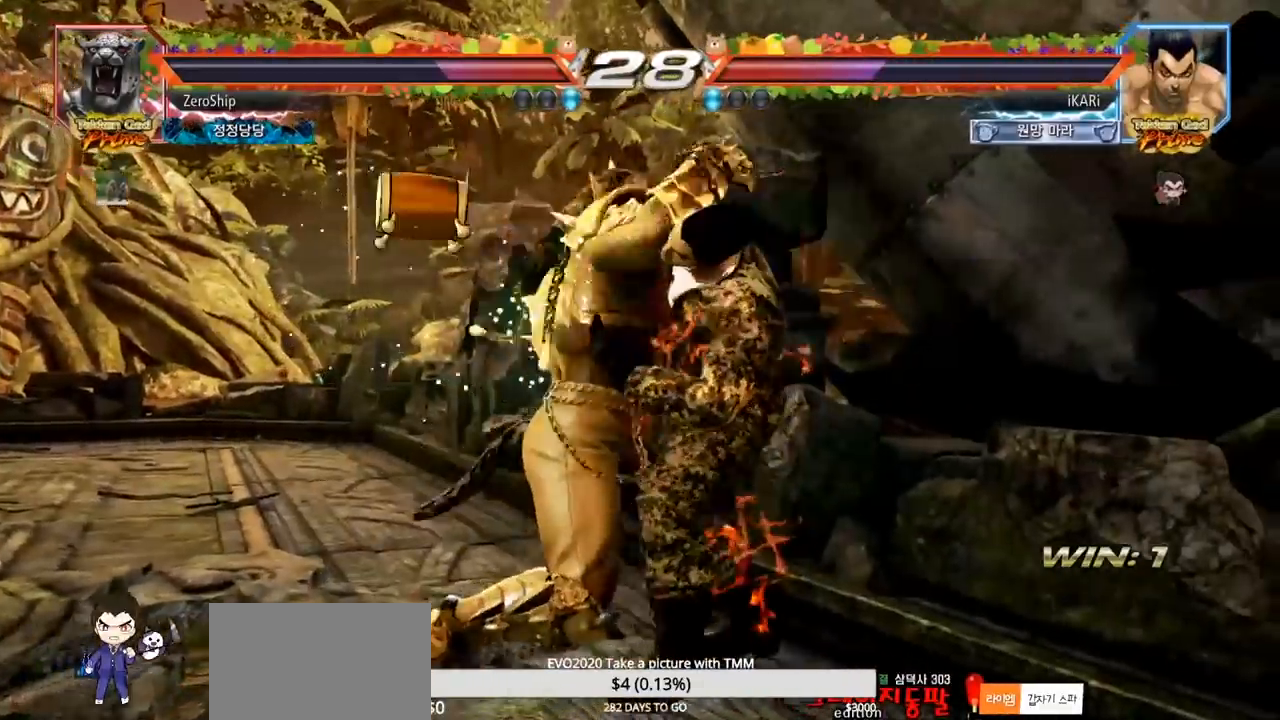
{"buttons": [], "left_stick": "center", "events": [[233, "left_stick", "center"]]}
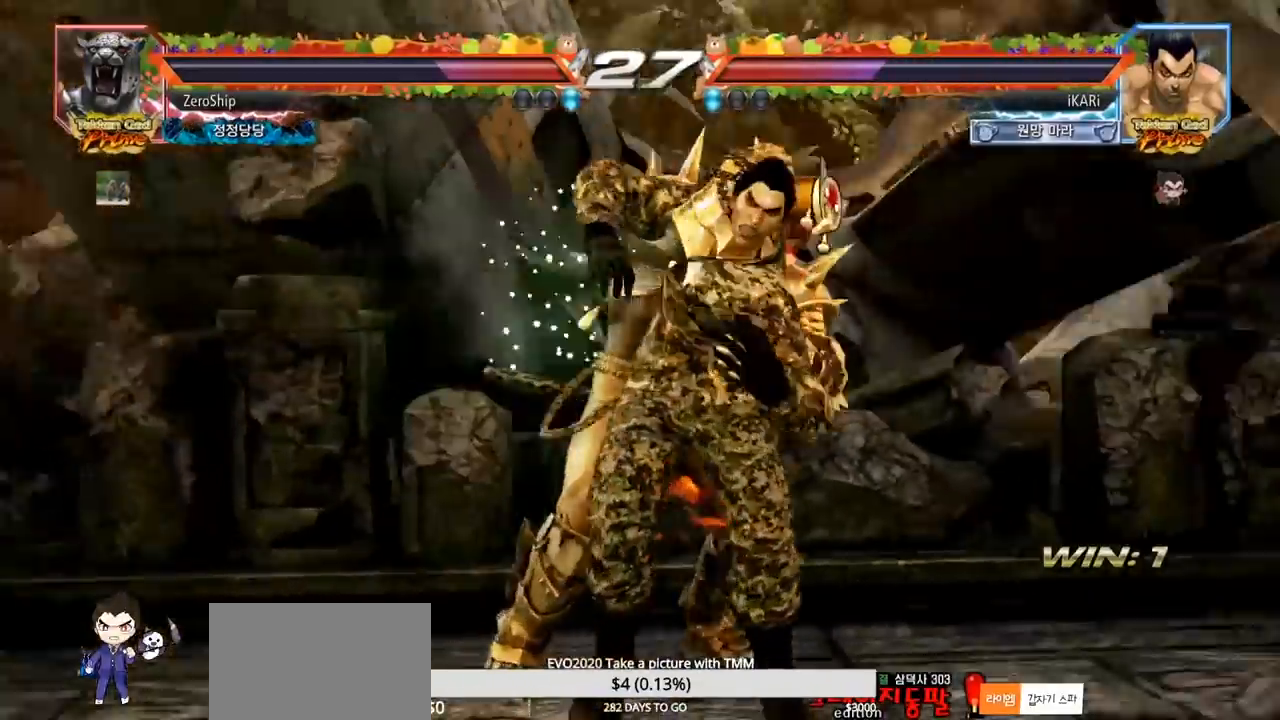
{"buttons": [], "left_stick": "center", "events": []}
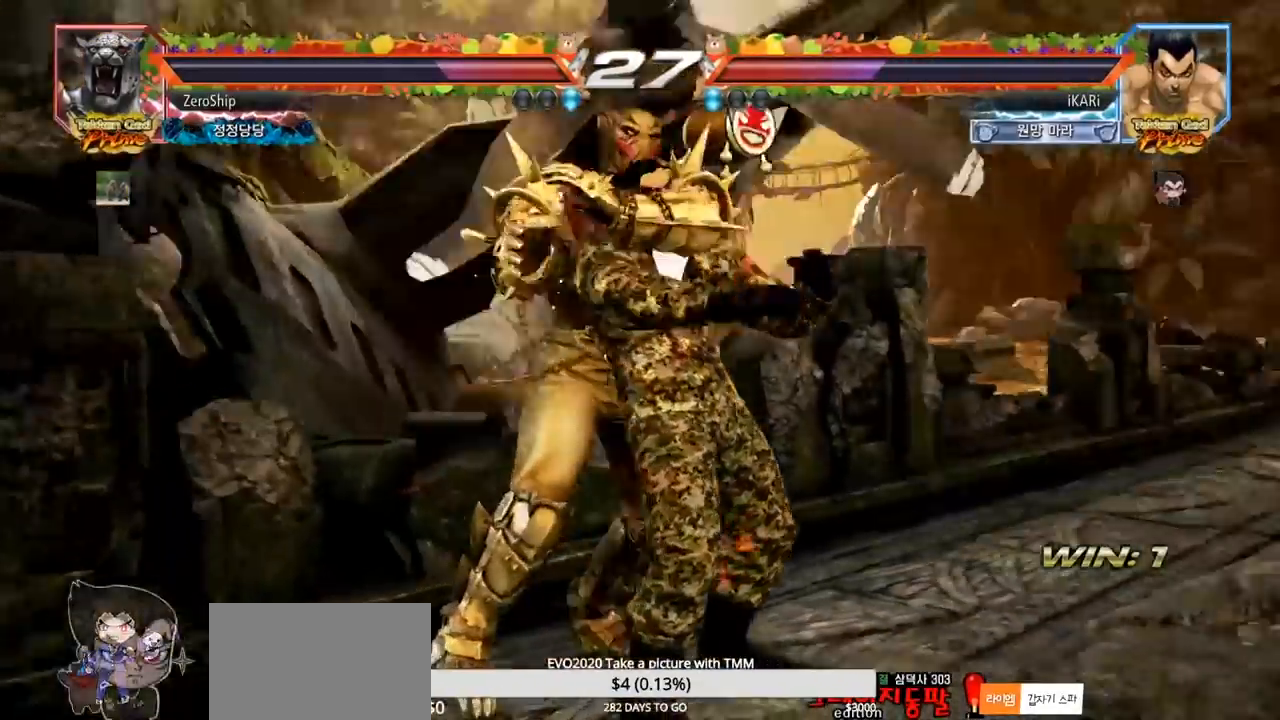
{"buttons": [], "left_stick": "center", "events": []}
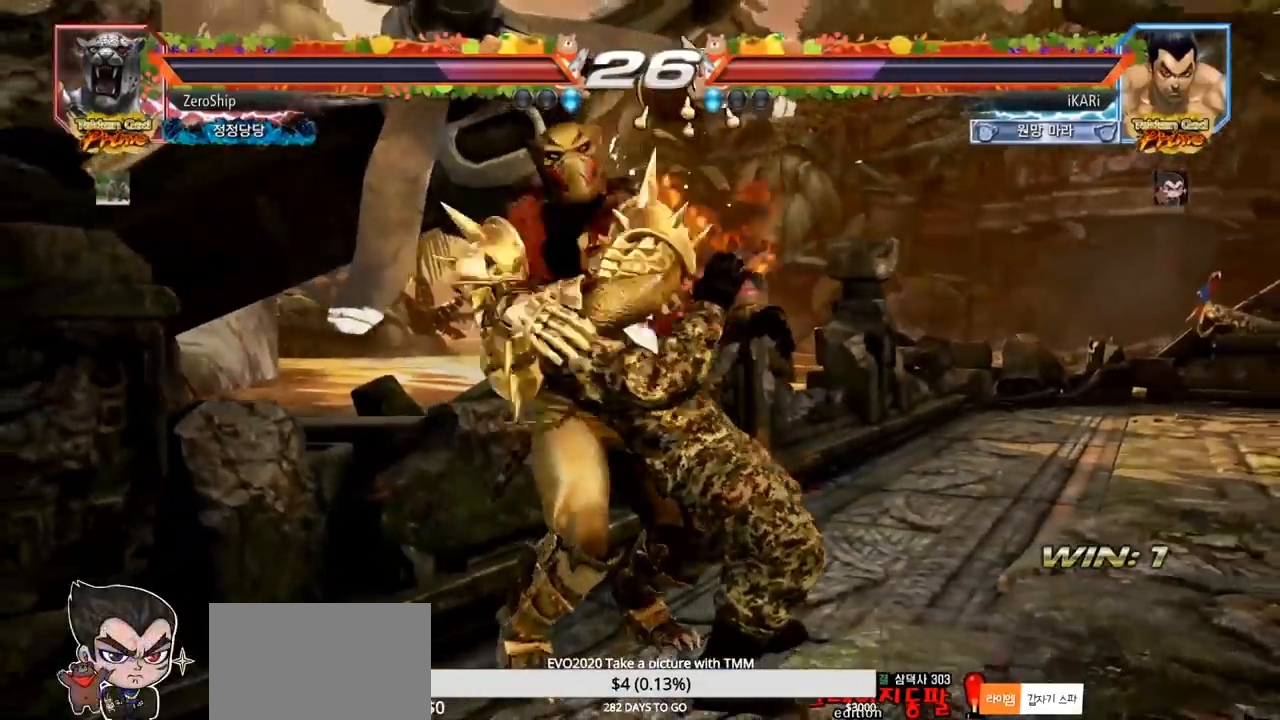
{"buttons": [], "left_stick": "center", "events": []}
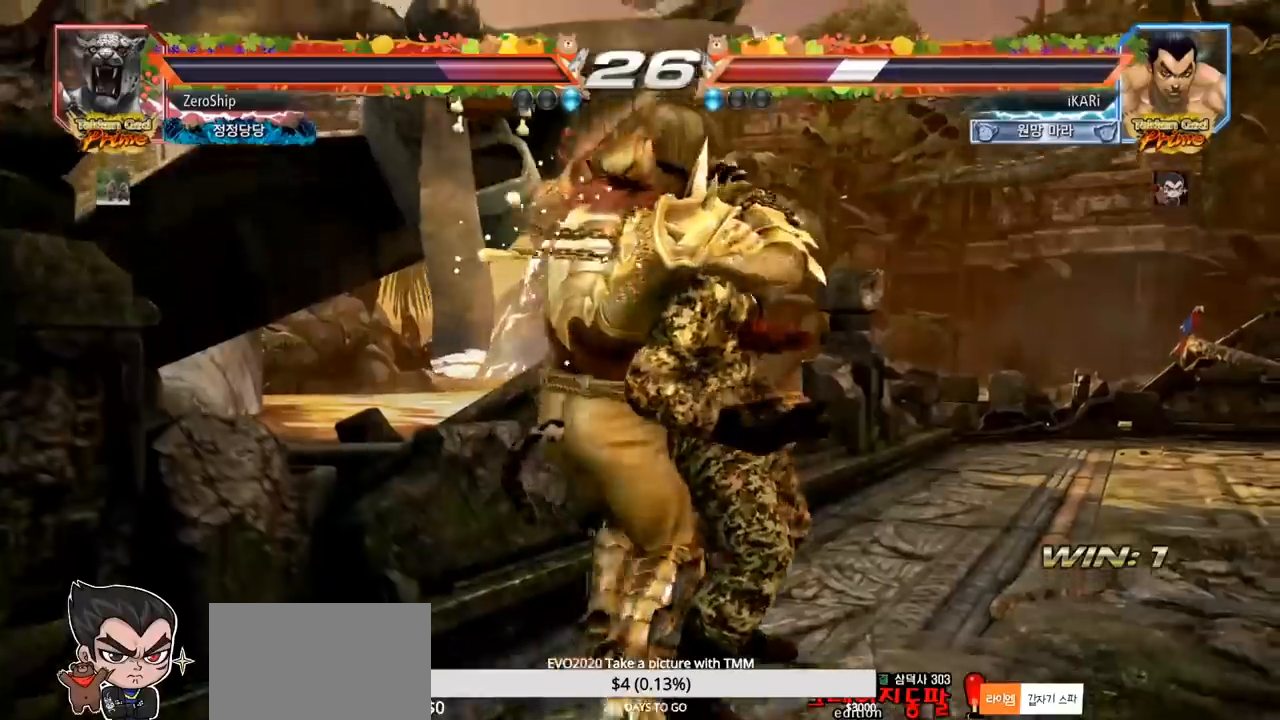
{"buttons": [], "left_stick": "center", "events": []}
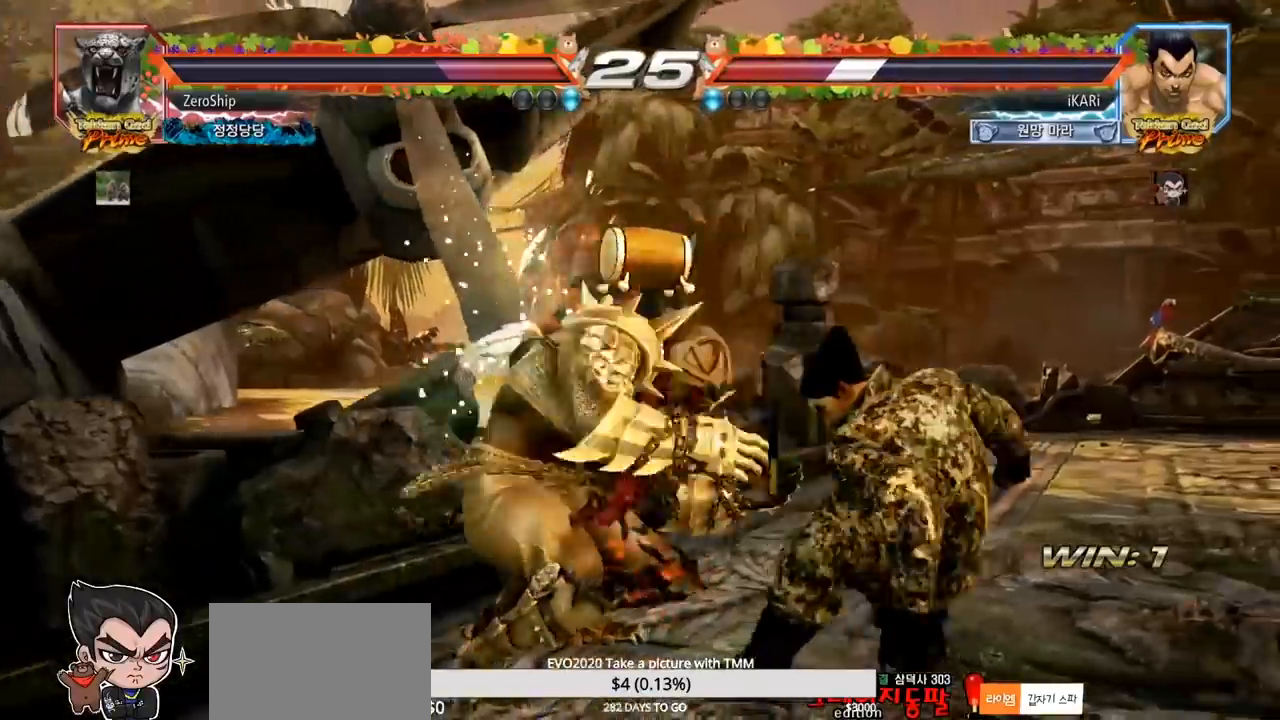
{"buttons": [], "left_stick": "center", "events": [[383, "left_stick", "left"], [433, "left_stick", "center"]]}
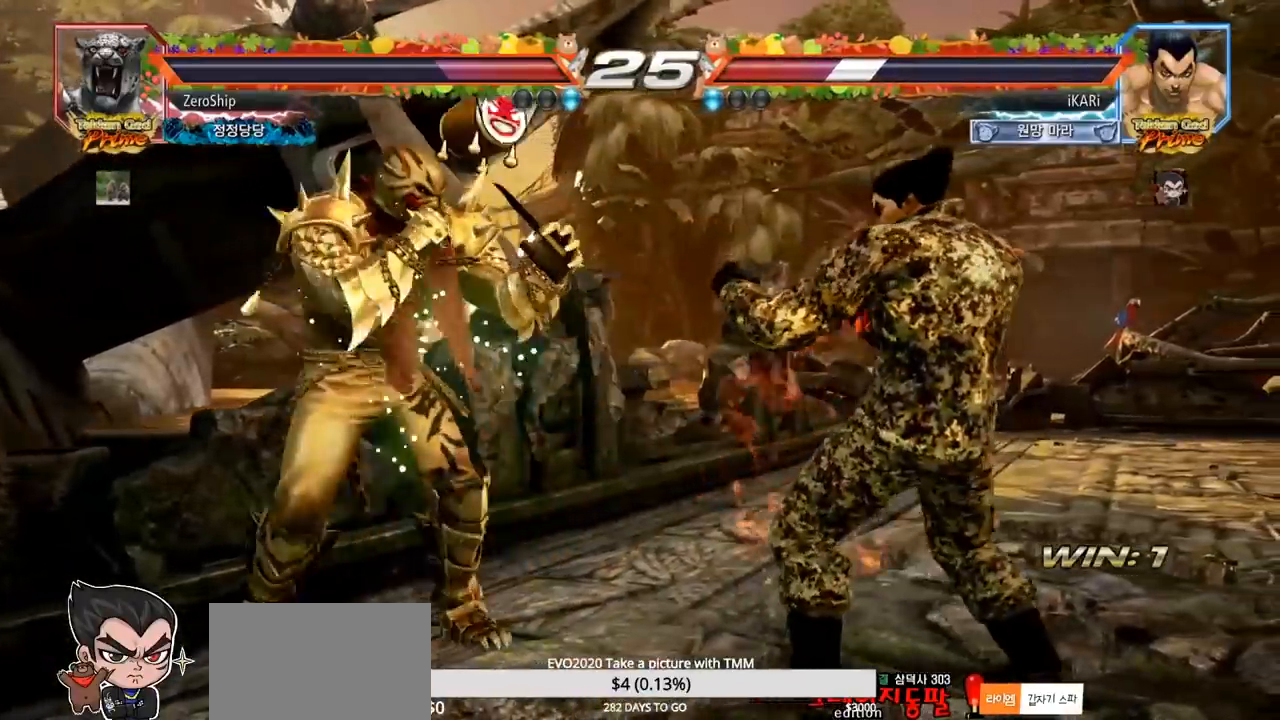
{"buttons": [], "left_stick": "center", "events": [[17, "left_stick", "left"], [100, "left_stick", "center"], [167, "left_stick", "up"], [217, "CROSS", "down"], [283, "CROSS", "up"], [350, "left_stick", "center"]]}
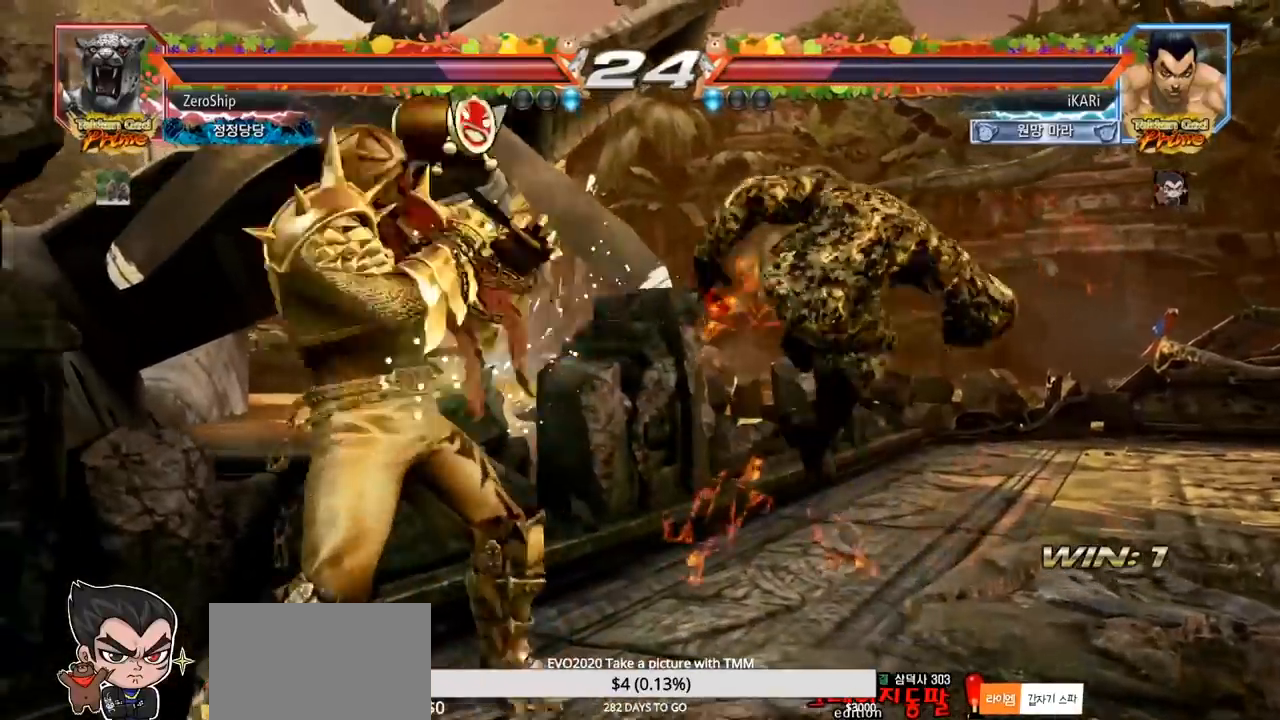
{"buttons": [], "left_stick": "down", "events": [[317, "left_stick", "right"], [367, "left_stick", "center"], [433, "left_stick", "down"]]}
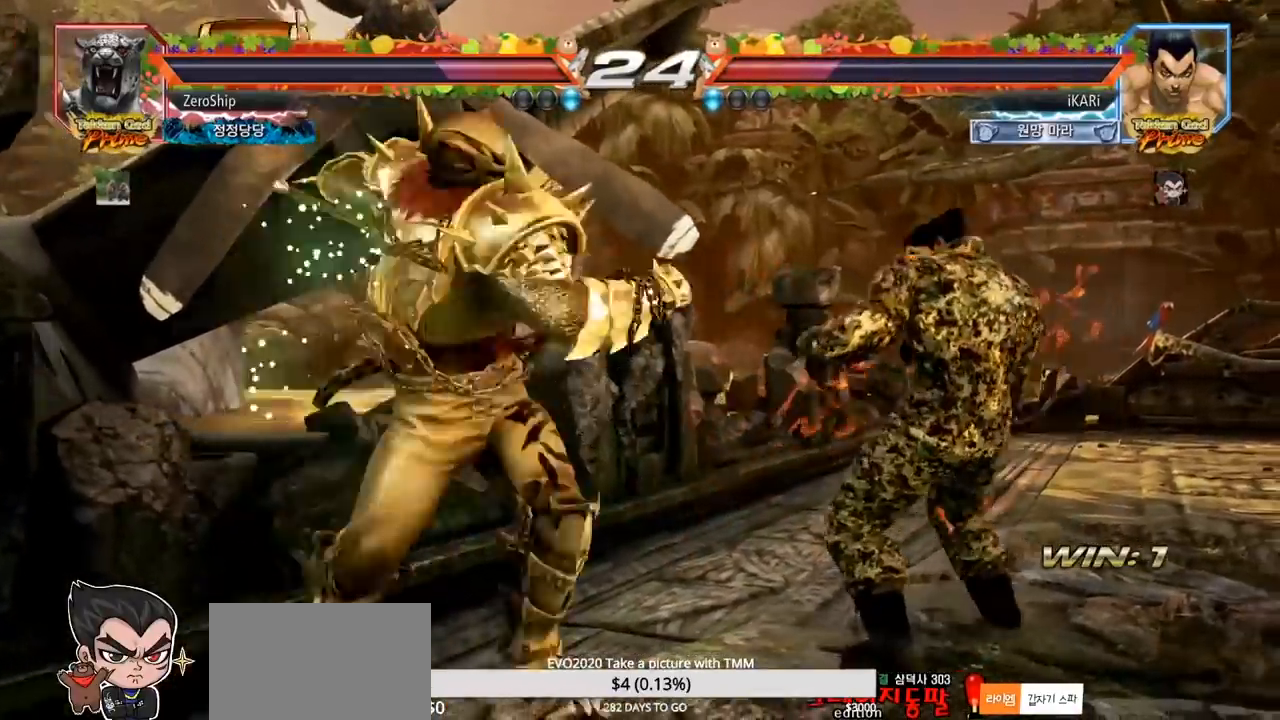
{"buttons": [], "left_stick": "right", "events": [[117, "left_stick", "right"]]}
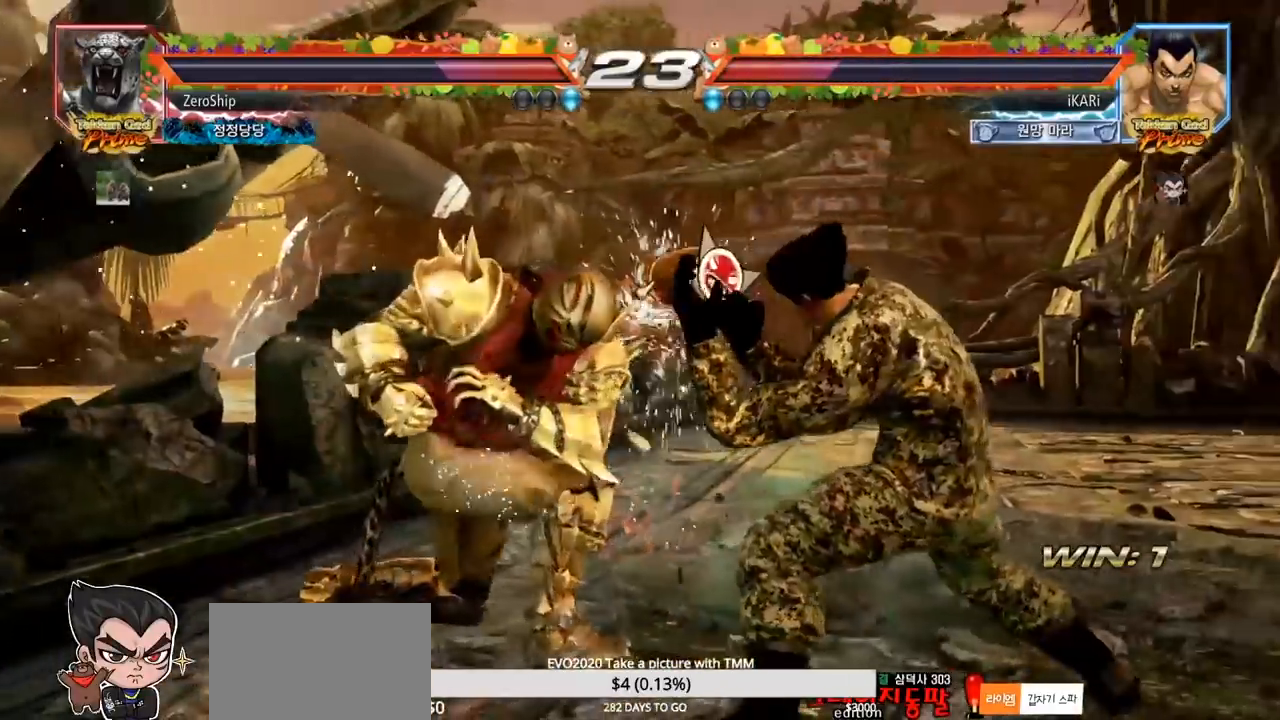
{"buttons": [], "left_stick": "down-left", "events": [[17, "left_stick", "center"], [150, "left_stick", "left"], [283, "CIRCLE", "down"], [283, "left_stick", "down-left"], [317, "CIRCLE", "up"]]}
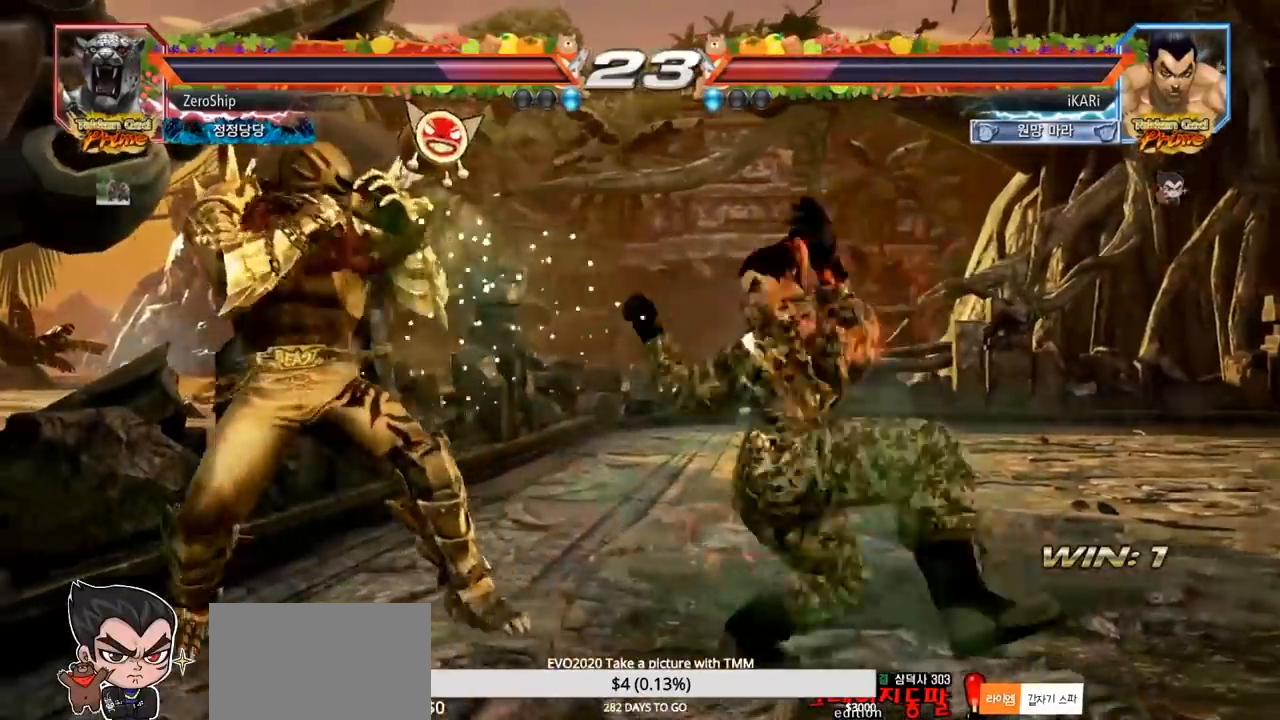
{"buttons": [], "left_stick": "right", "events": [[400, "left_stick", "center"], [467, "left_stick", "right"]]}
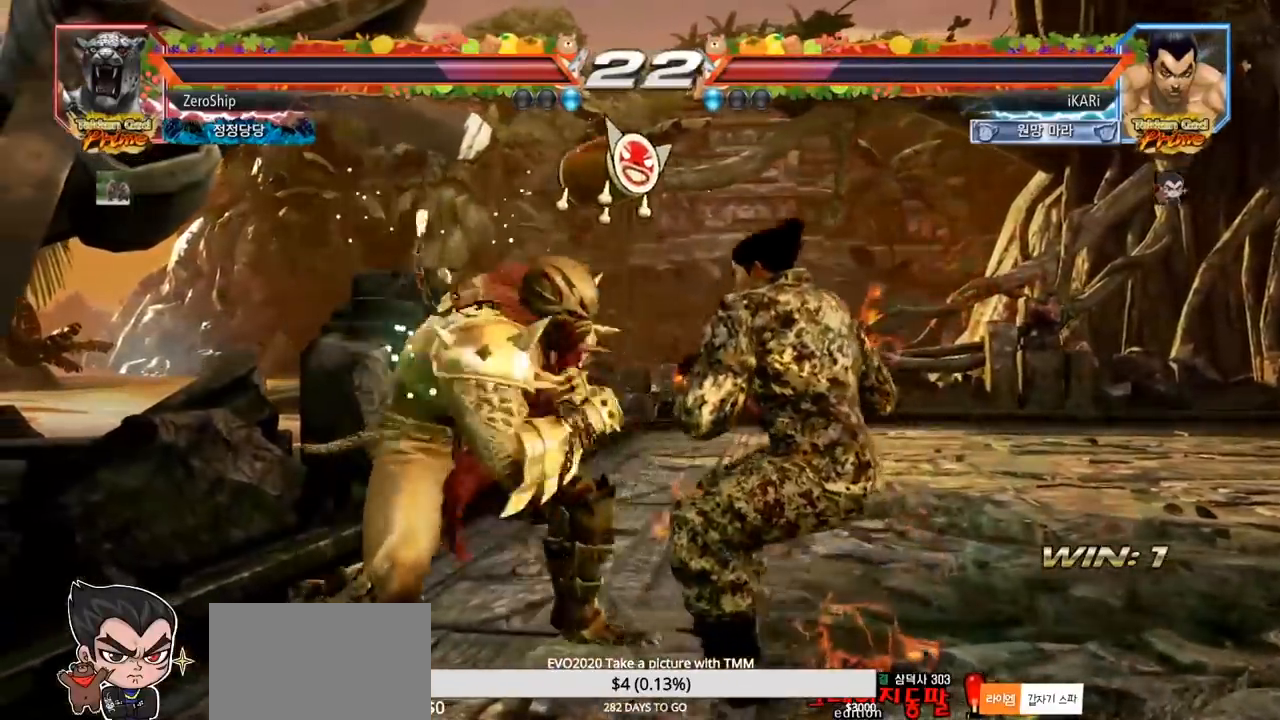
{"buttons": [], "left_stick": "center", "events": [[433, "left_stick", "center"]]}